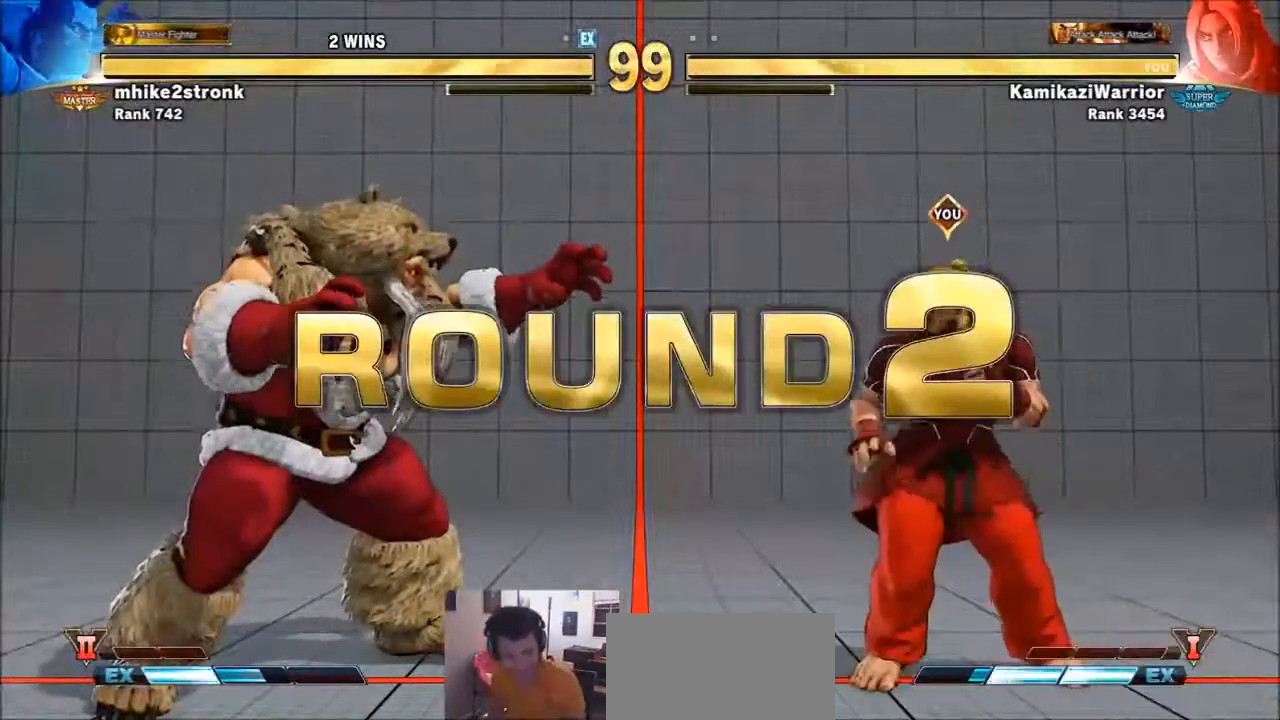
Gameplay with a controller (arcade stick); each line is a JSON object with the inputs held at the frame after it. "events" lists button and stick changes between this image and that frame as [ms after this image, input, new state], when the widget could be followed in between. Not read: L3 R3.
{"buttons": ["START"], "left_stick": "center", "events": [[434, "START", "down"]]}
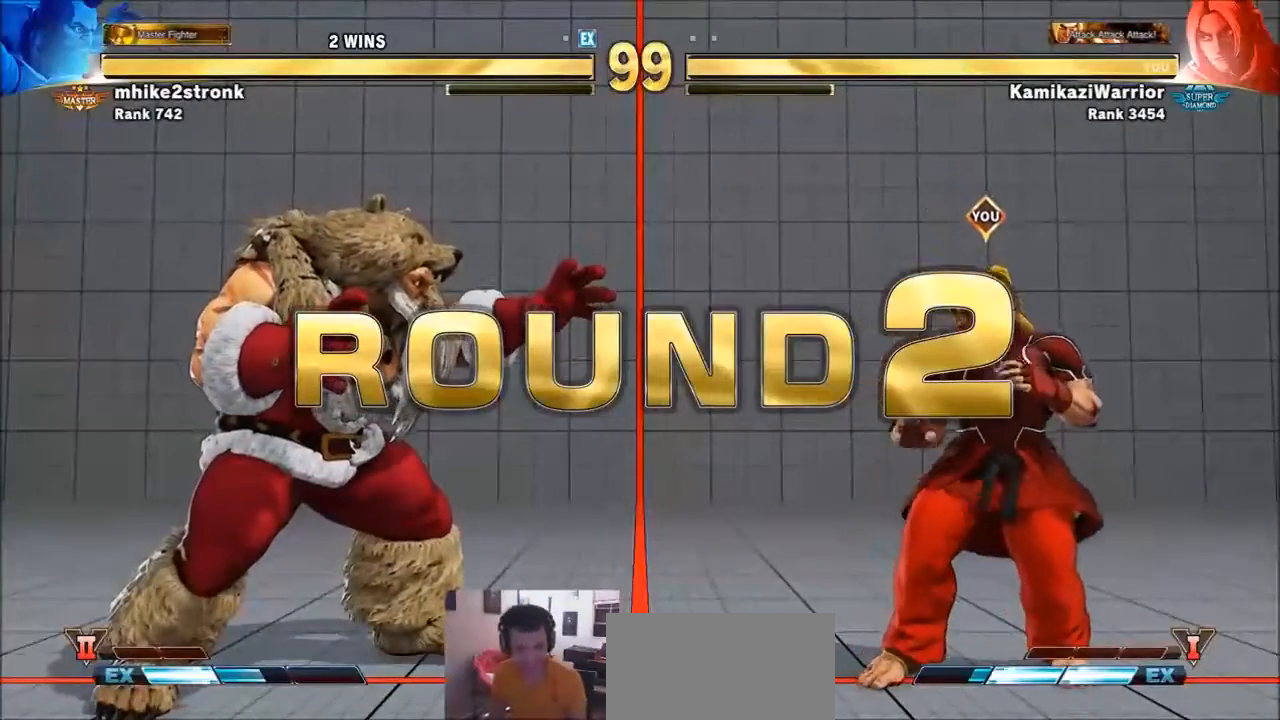
{"buttons": [], "left_stick": "center", "events": [[66, "START", "up"]]}
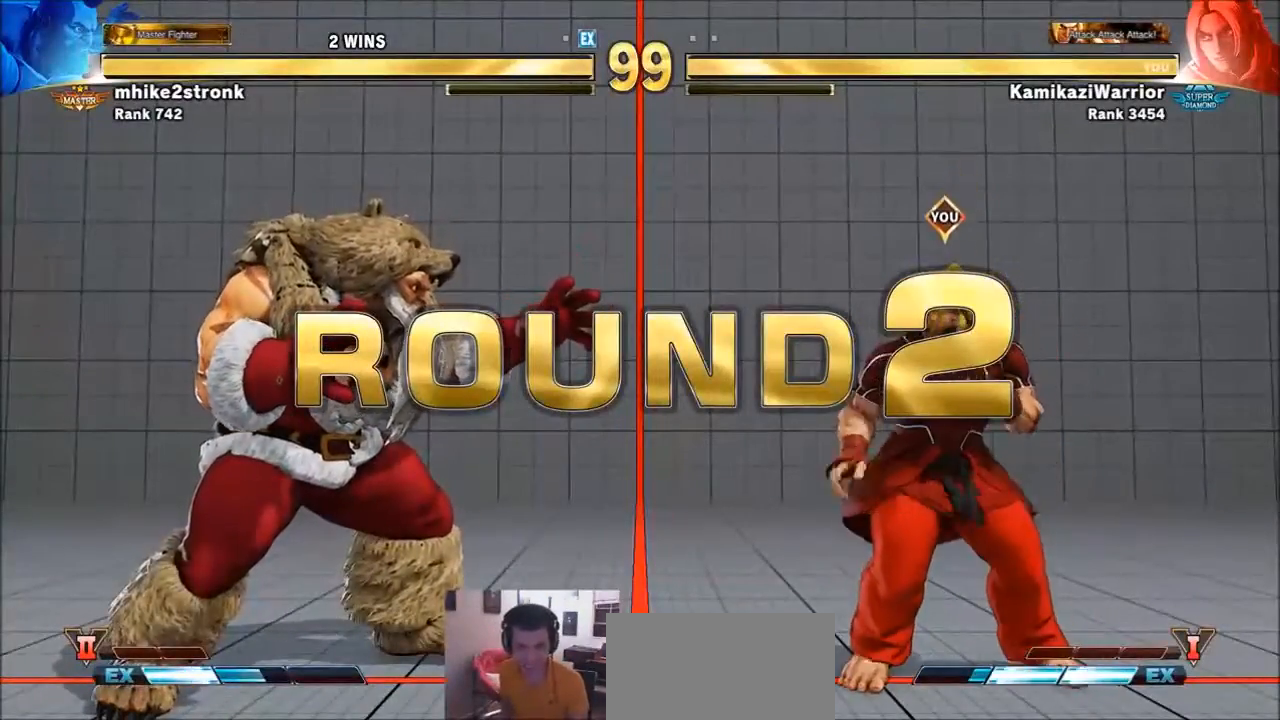
{"buttons": [], "left_stick": "center", "events": [[334, "R1", "down"], [334, "SQUARE", "down"], [401, "R1", "up"], [401, "SQUARE", "up"]]}
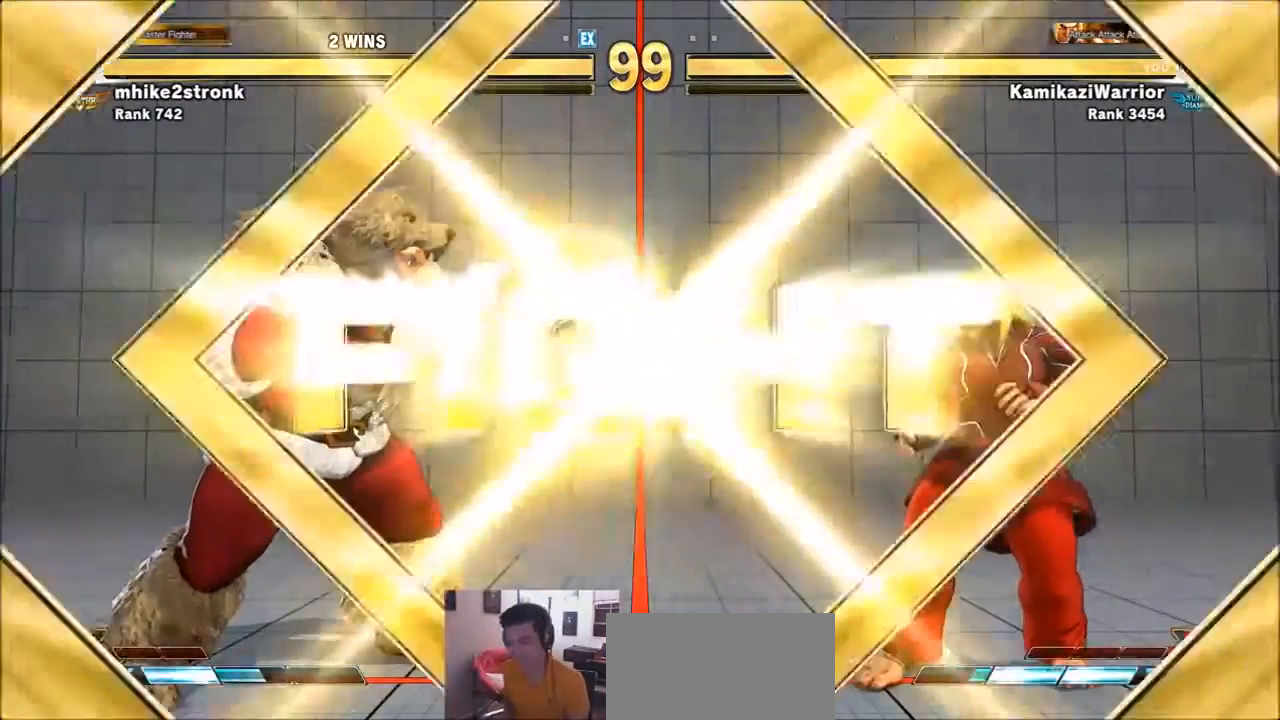
{"buttons": ["CIRCLE", "R2"], "left_stick": "center", "events": [[33, "CIRCLE", "down"], [33, "CROSS", "down"], [33, "R2", "down"], [133, "CIRCLE", "up"], [133, "CROSS", "up"], [133, "R2", "up"], [267, "R1", "down"], [267, "TRIANGLE", "down"], [300, "SQUARE", "down"], [367, "R1", "up"], [367, "SQUARE", "up"], [367, "TRIANGLE", "up"], [500, "CIRCLE", "down"], [500, "R2", "down"]]}
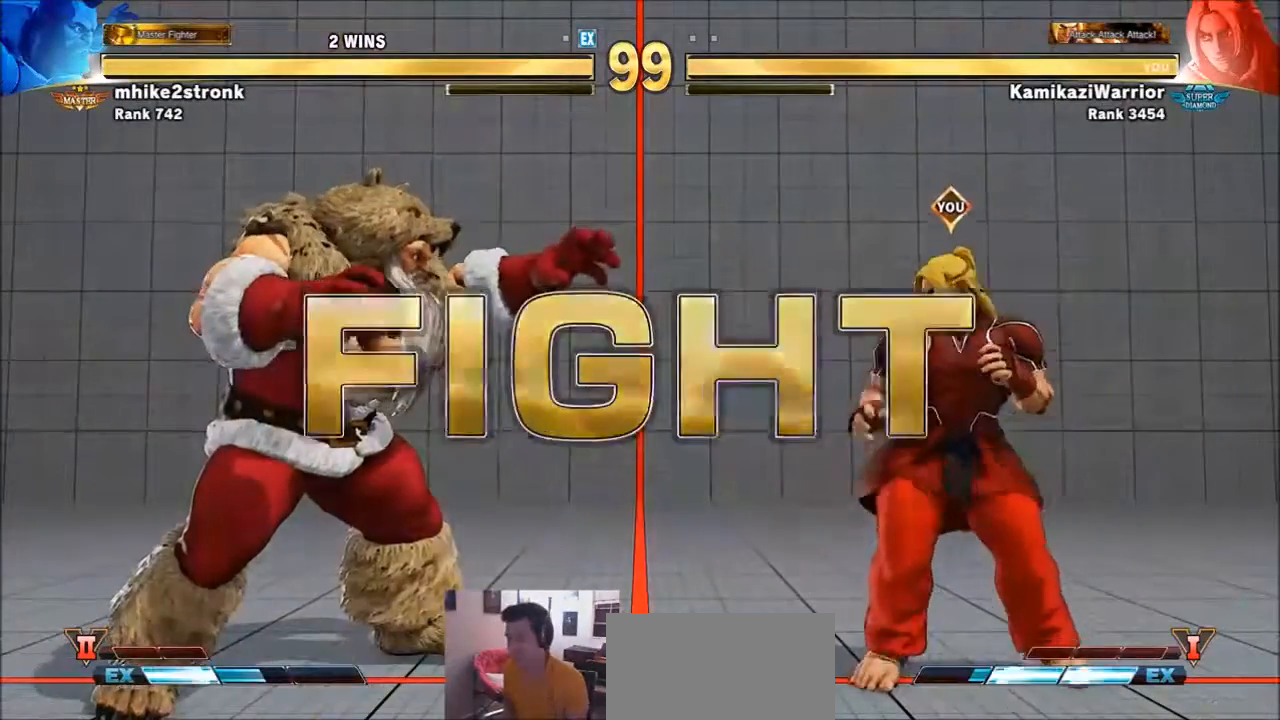
{"buttons": [], "left_stick": "right", "events": [[100, "CIRCLE", "up"], [100, "R2", "up"], [267, "left_stick", "left"], [401, "left_stick", "center"], [467, "left_stick", "right"]]}
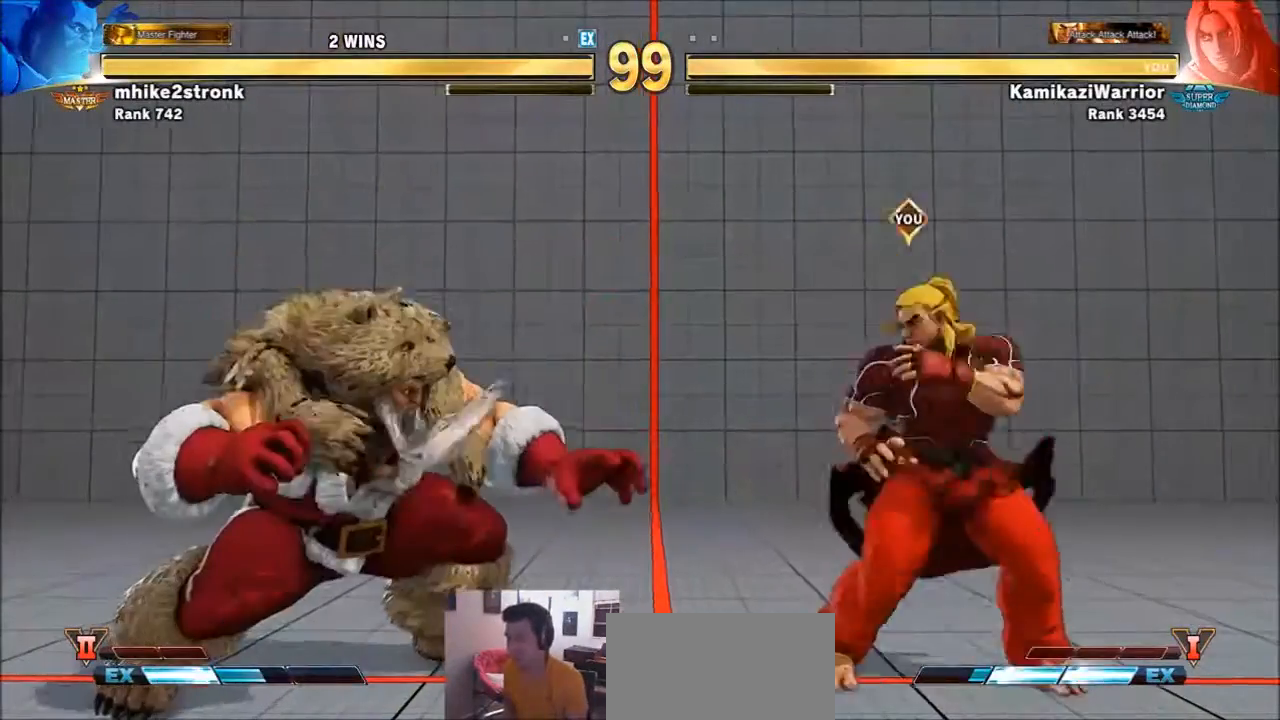
{"buttons": [], "left_stick": "right", "events": [[66, "left_stick", "down"], [133, "left_stick", "left"], [333, "left_stick", "center"], [400, "left_stick", "right"]]}
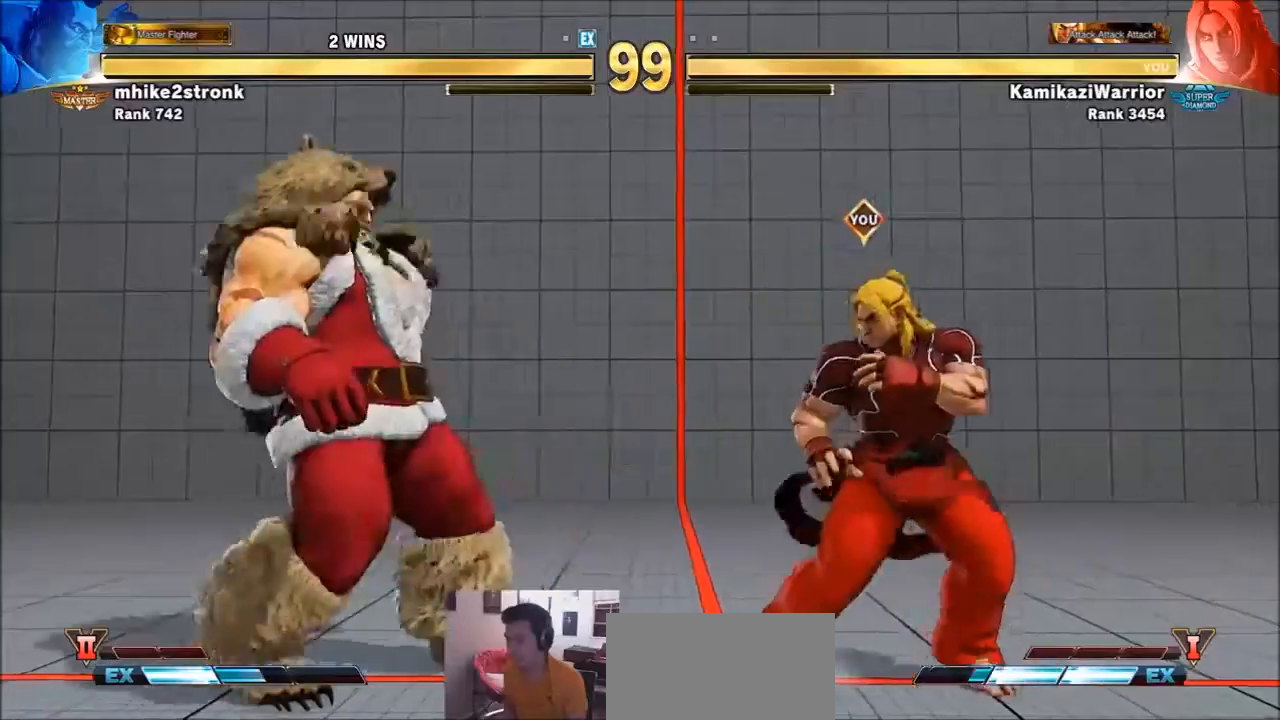
{"buttons": ["R1"], "left_stick": "center", "events": [[234, "left_stick", "center"], [300, "left_stick", "down"], [434, "left_stick", "left"], [501, "R1", "down"], [501, "left_stick", "center"]]}
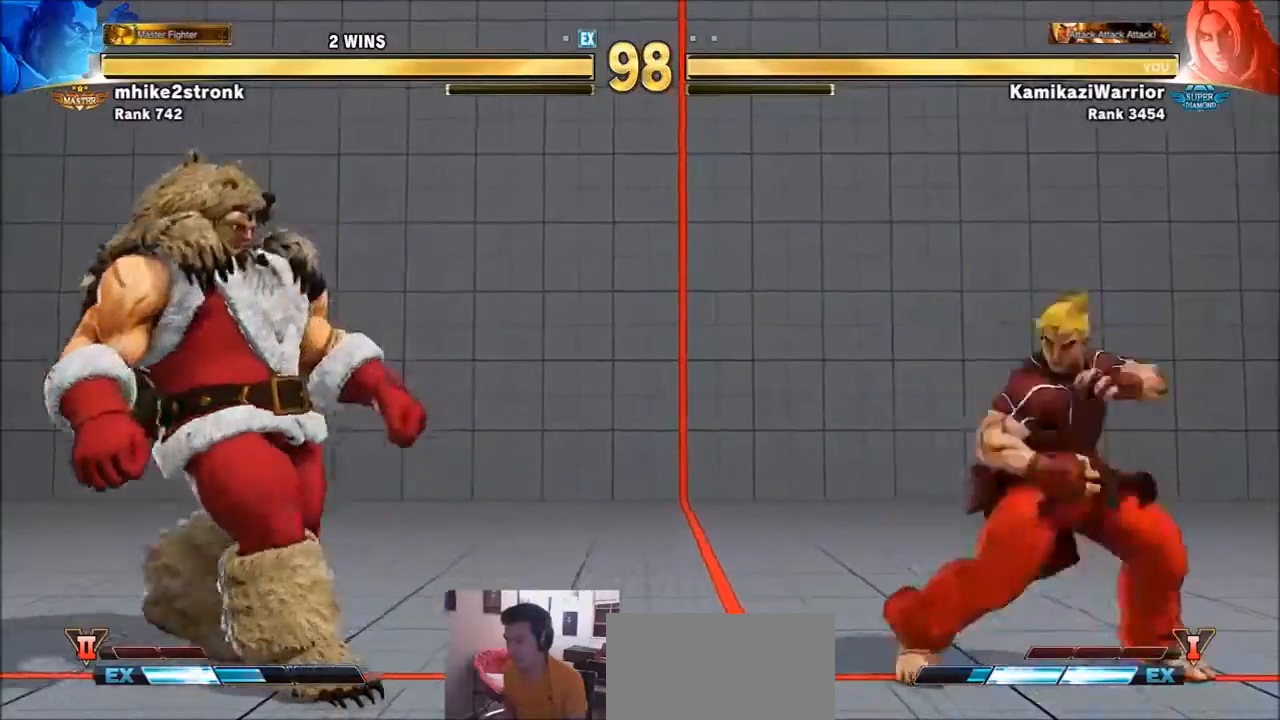
{"buttons": ["R1"], "left_stick": "center", "events": []}
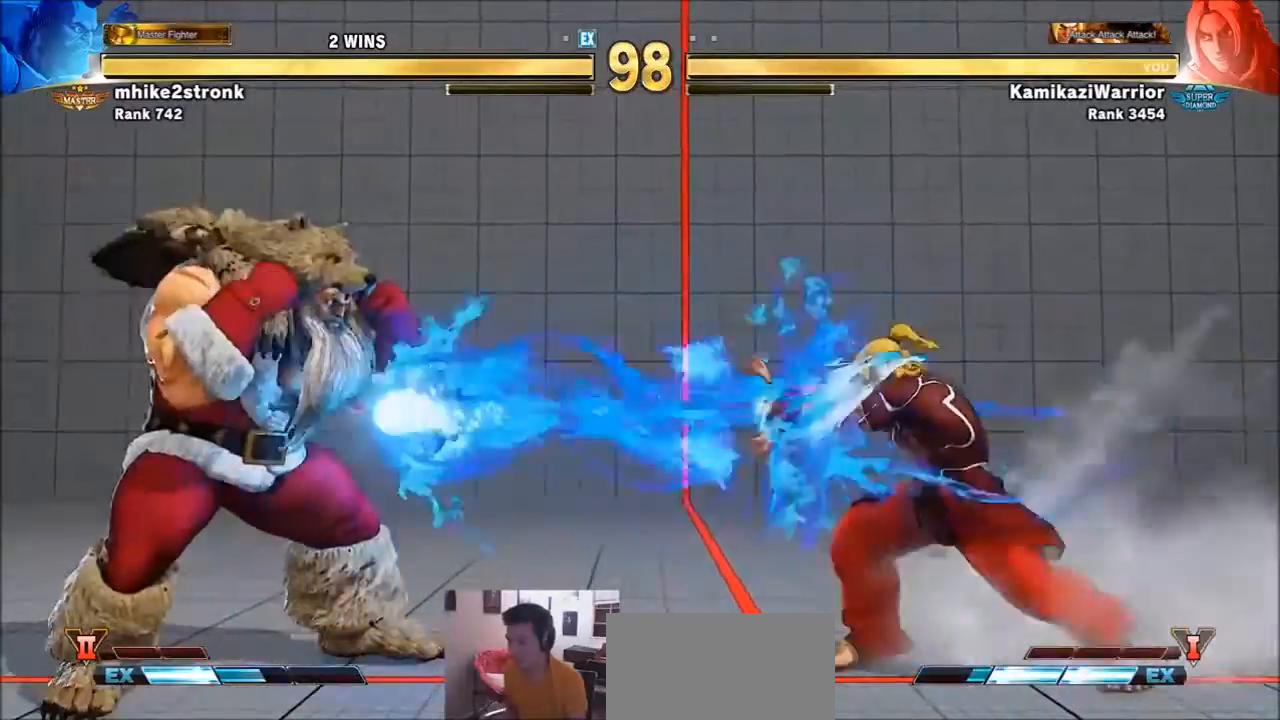
{"buttons": ["SQUARE", "L2"], "left_stick": "center", "events": [[33, "R1", "up"], [33, "left_stick", "right"], [167, "left_stick", "down"], [267, "left_stick", "left"], [300, "SQUARE", "down"], [367, "L2", "down"], [401, "L2", "up"], [401, "left_stick", "center"], [434, "L2", "down"]]}
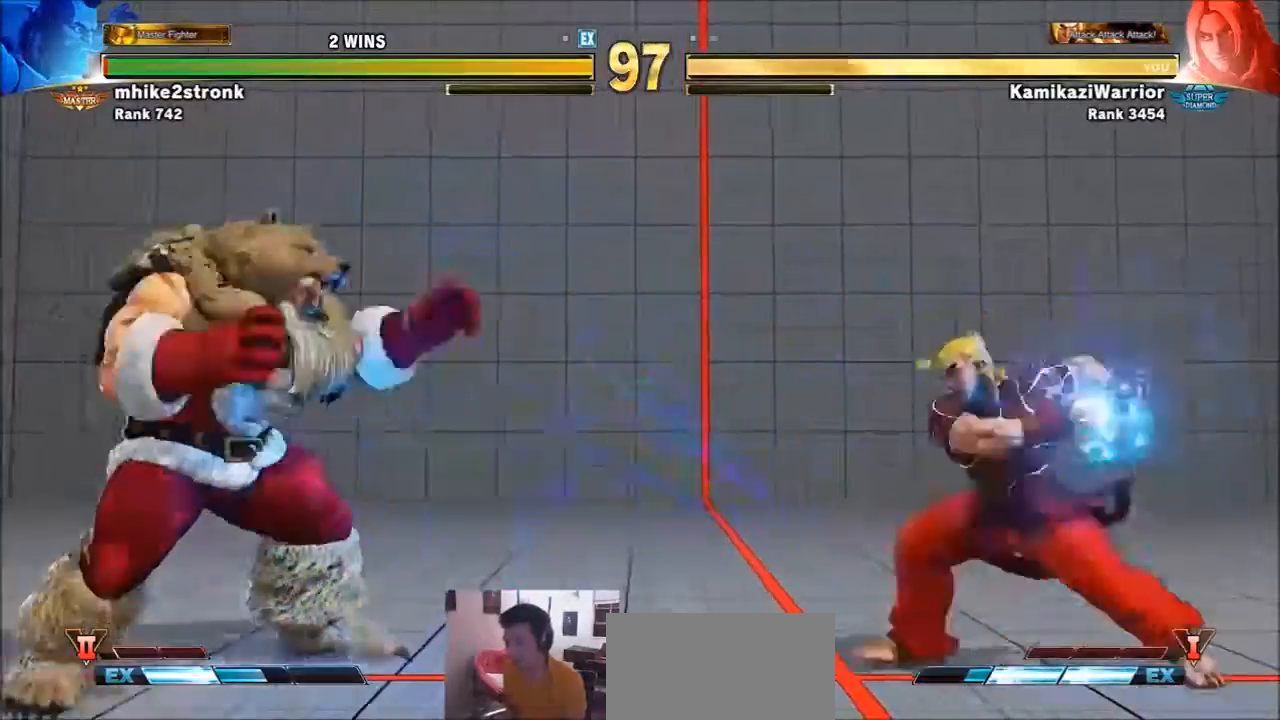
{"buttons": [], "left_stick": "left", "events": [[267, "L2", "up"], [300, "L2", "down"], [300, "SQUARE", "up"], [333, "left_stick", "left"], [467, "L2", "up"]]}
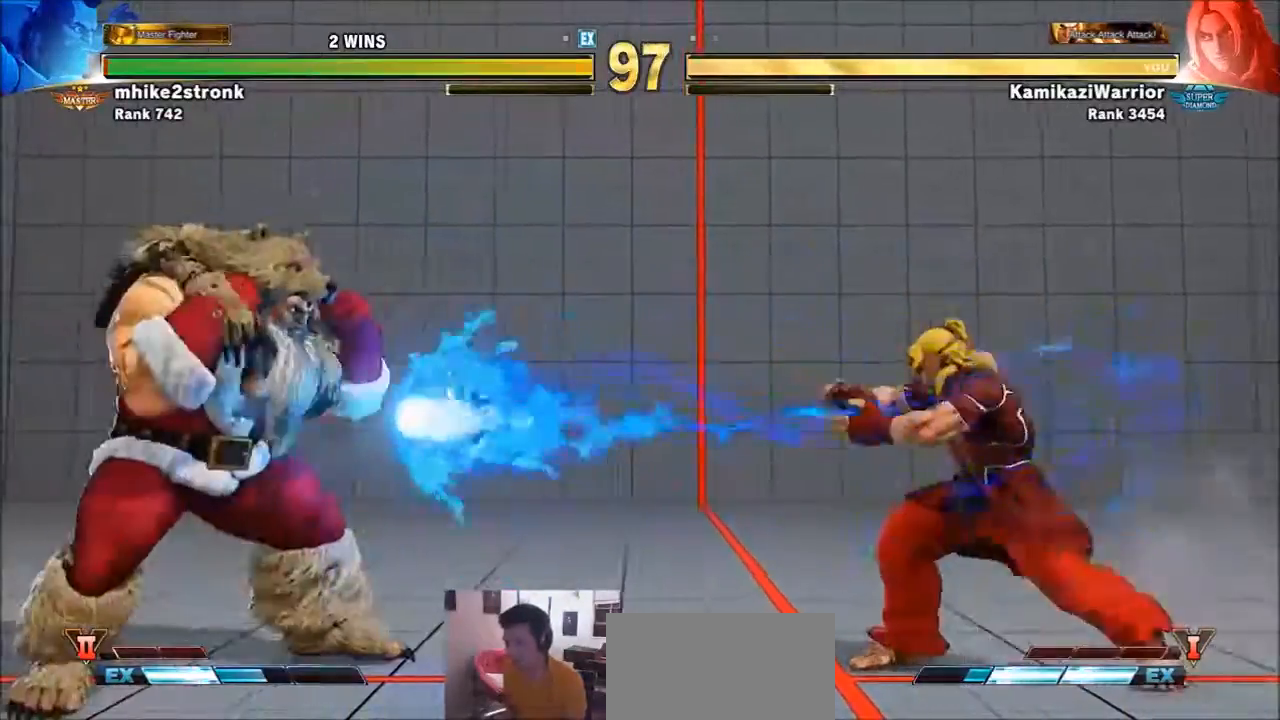
{"buttons": ["CIRCLE", "TRIANGLE"], "left_stick": "center", "events": [[234, "CIRCLE", "down"], [234, "TRIANGLE", "down"], [300, "left_stick", "center"]]}
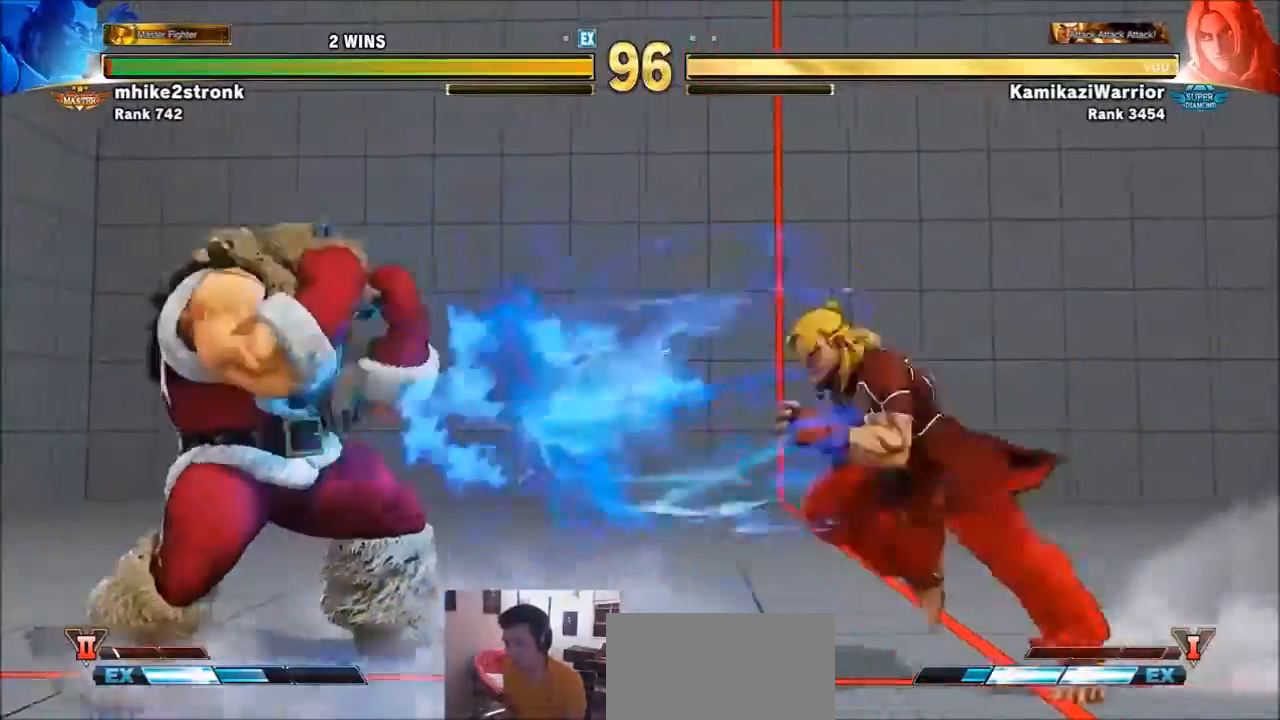
{"buttons": ["CIRCLE"], "left_stick": "center", "events": [[500, "TRIANGLE", "up"]]}
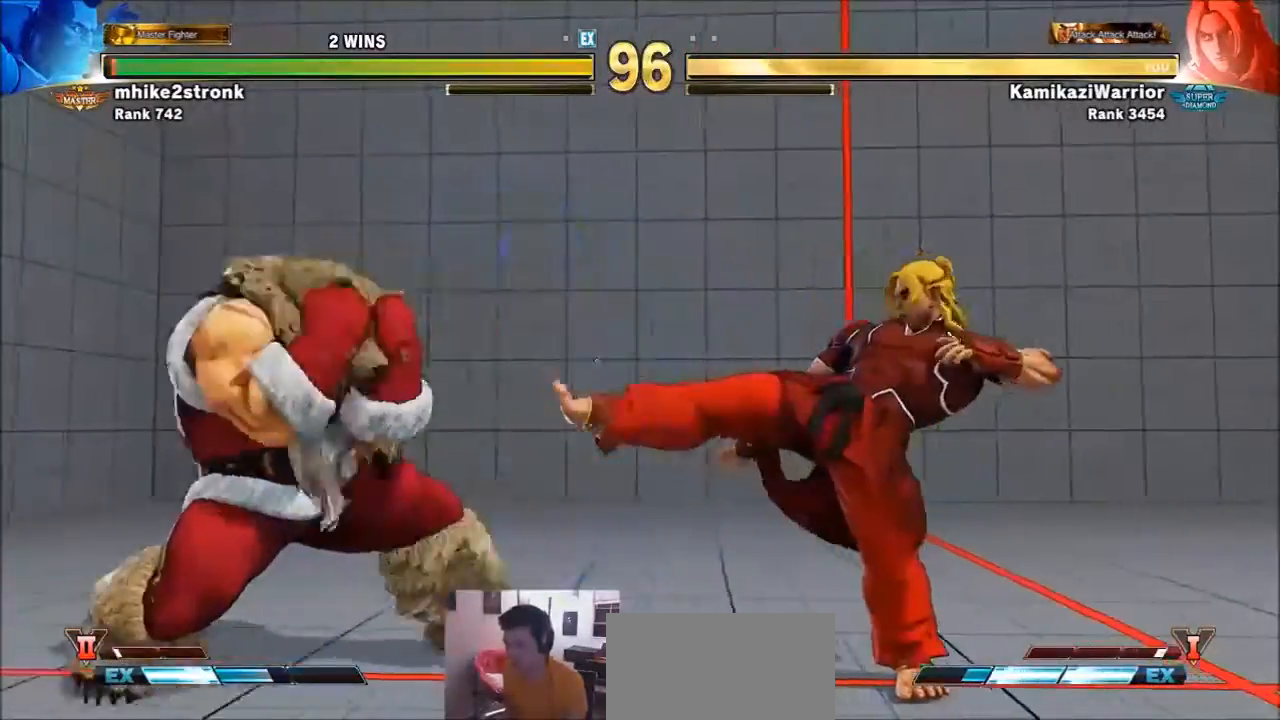
{"buttons": [], "left_stick": "left", "events": [[33, "CIRCLE", "up"], [134, "left_stick", "right"], [467, "left_stick", "left"]]}
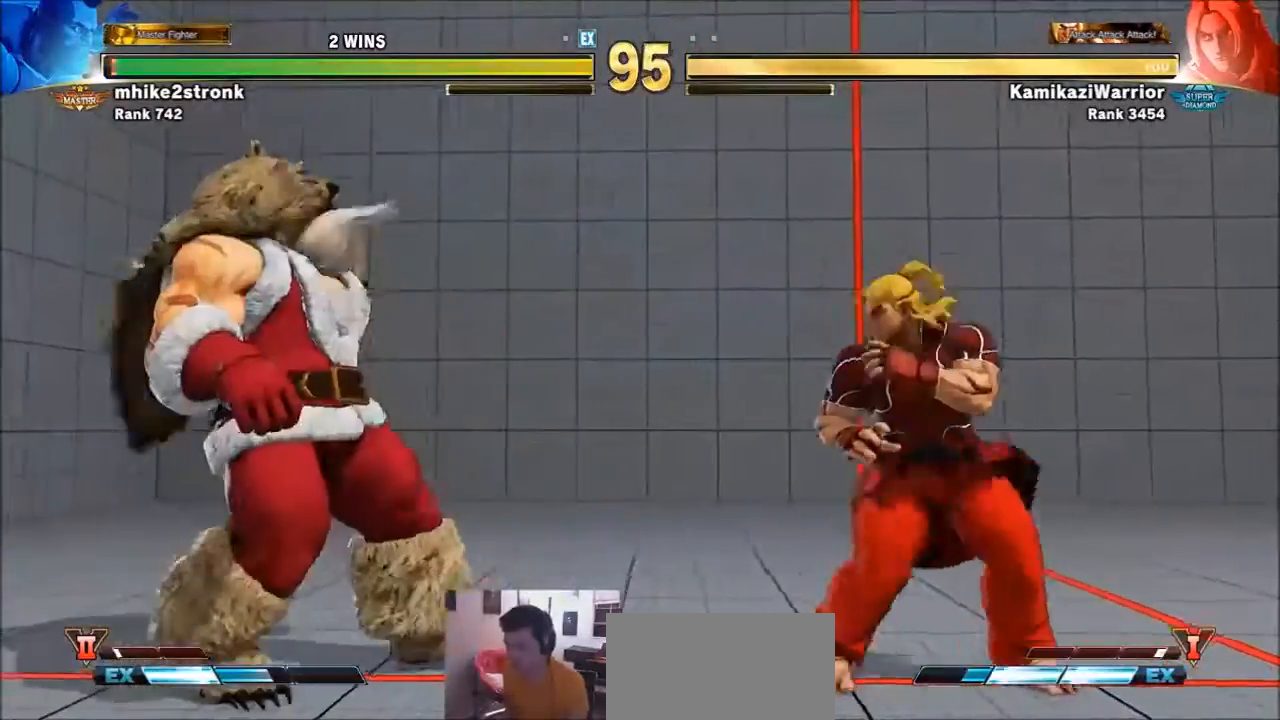
{"buttons": [], "left_stick": "center", "events": [[133, "left_stick", "center"], [200, "left_stick", "down-right"], [500, "left_stick", "center"]]}
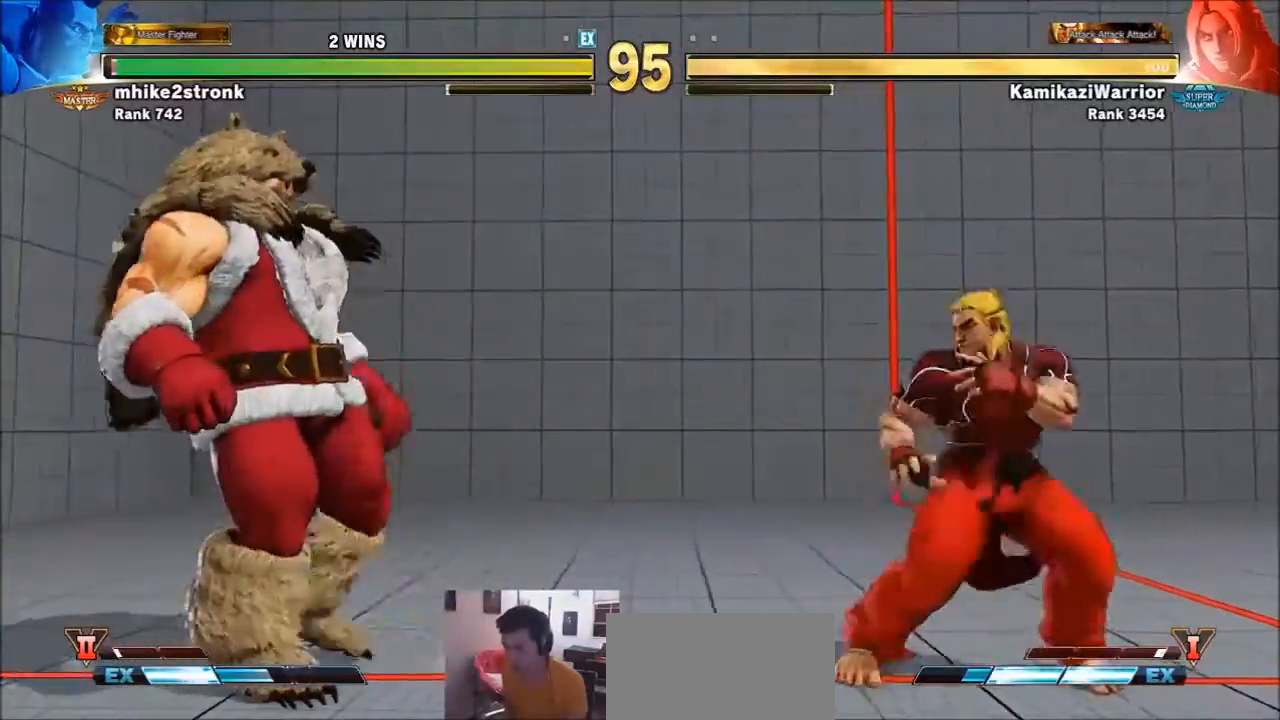
{"buttons": [], "left_stick": "right", "events": [[200, "left_stick", "left"], [367, "left_stick", "center"], [434, "left_stick", "right"]]}
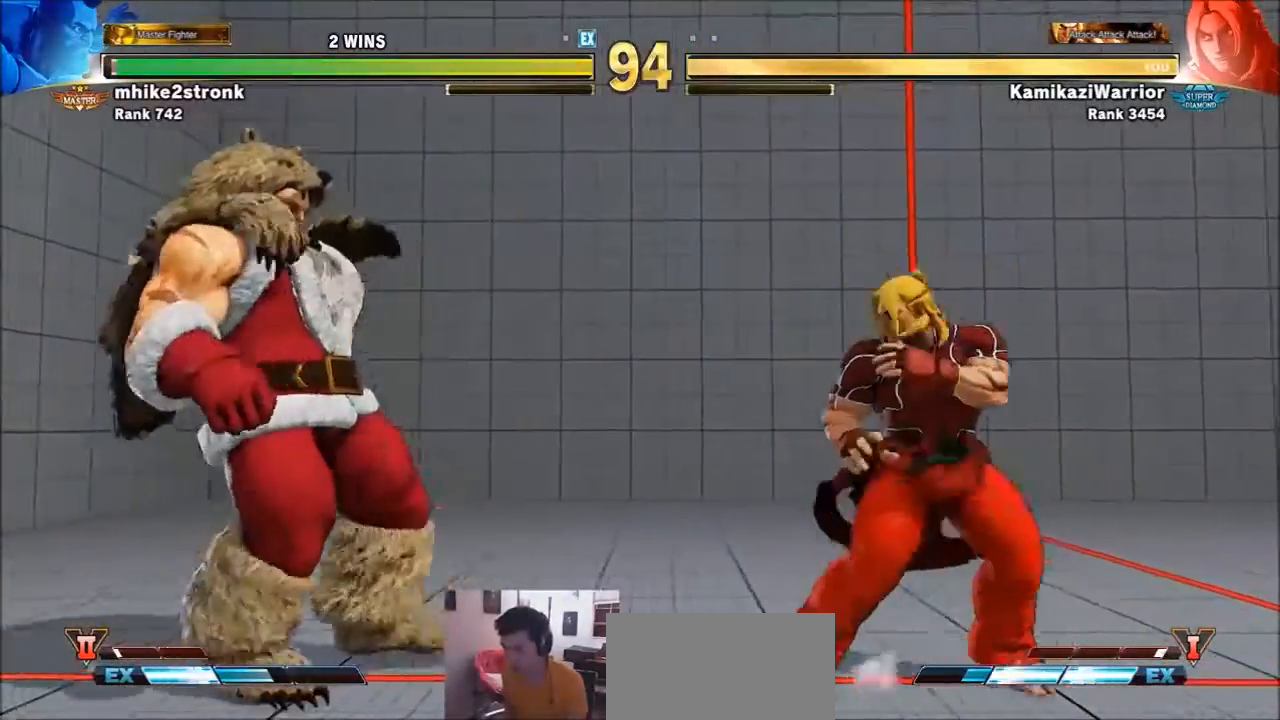
{"buttons": [], "left_stick": "down-left", "events": [[166, "left_stick", "down-right"], [467, "left_stick", "down-left"]]}
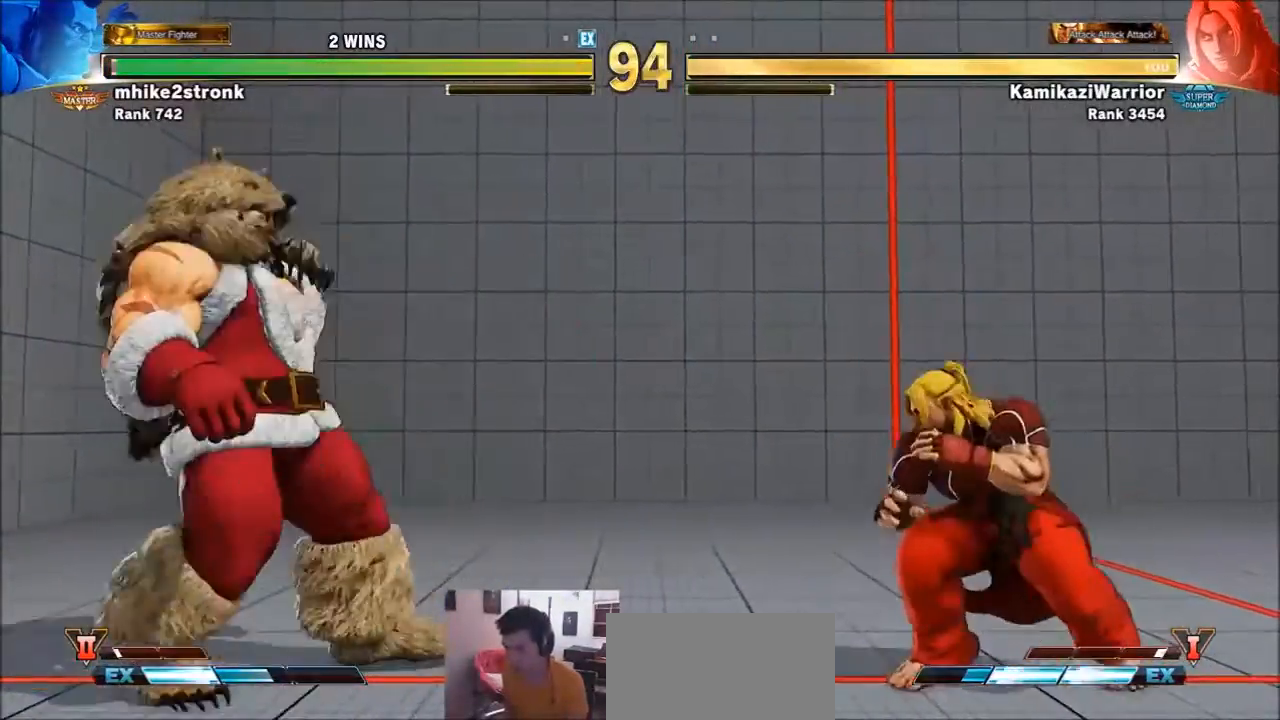
{"buttons": ["R1"], "left_stick": "center", "events": [[67, "R1", "down"], [67, "left_stick", "center"]]}
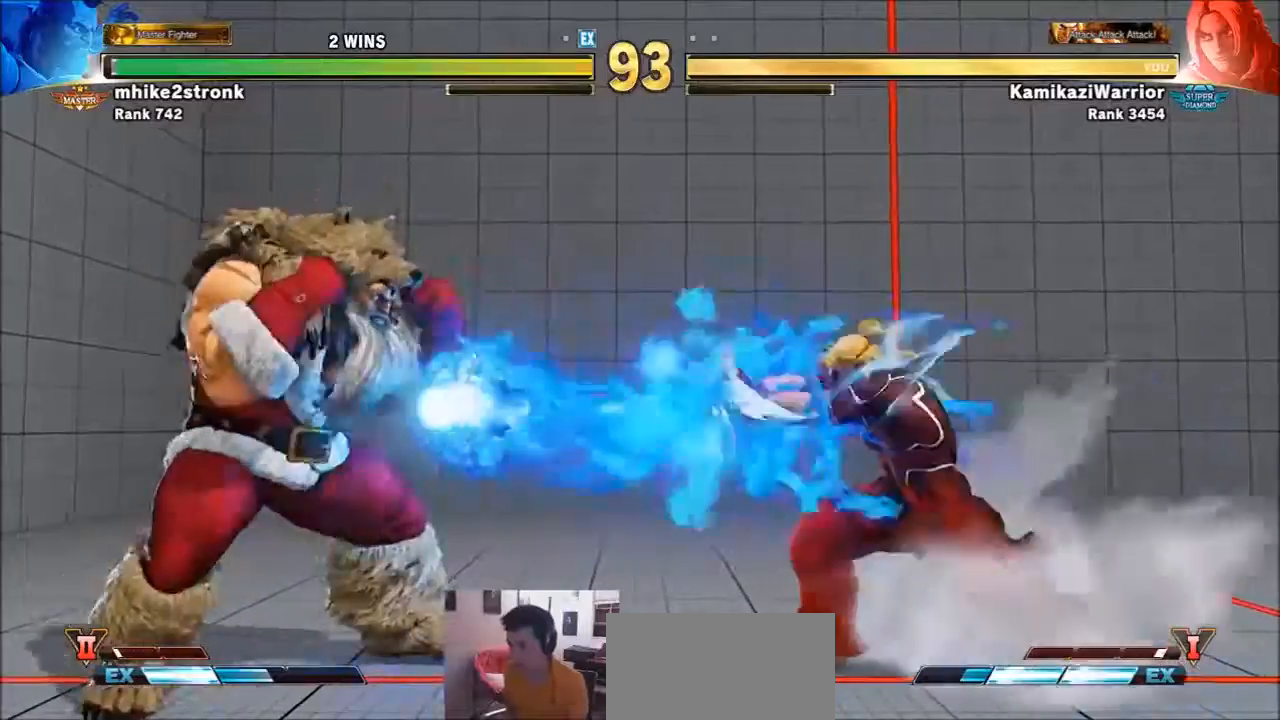
{"buttons": ["SQUARE"], "left_stick": "center", "events": [[66, "R1", "up"], [100, "left_stick", "right"], [267, "left_stick", "down"], [333, "left_stick", "down-left"], [433, "SQUARE", "down"], [500, "left_stick", "center"]]}
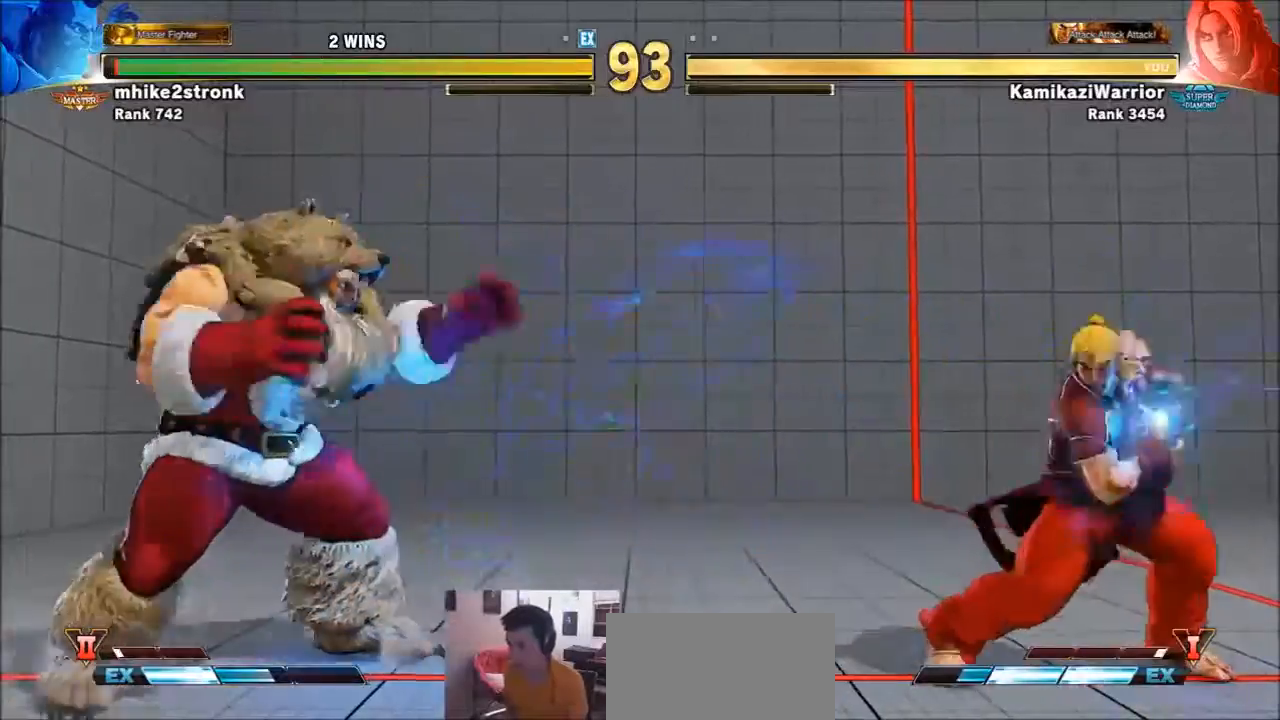
{"buttons": [], "left_stick": "right", "events": [[367, "SQUARE", "up"], [434, "left_stick", "right"]]}
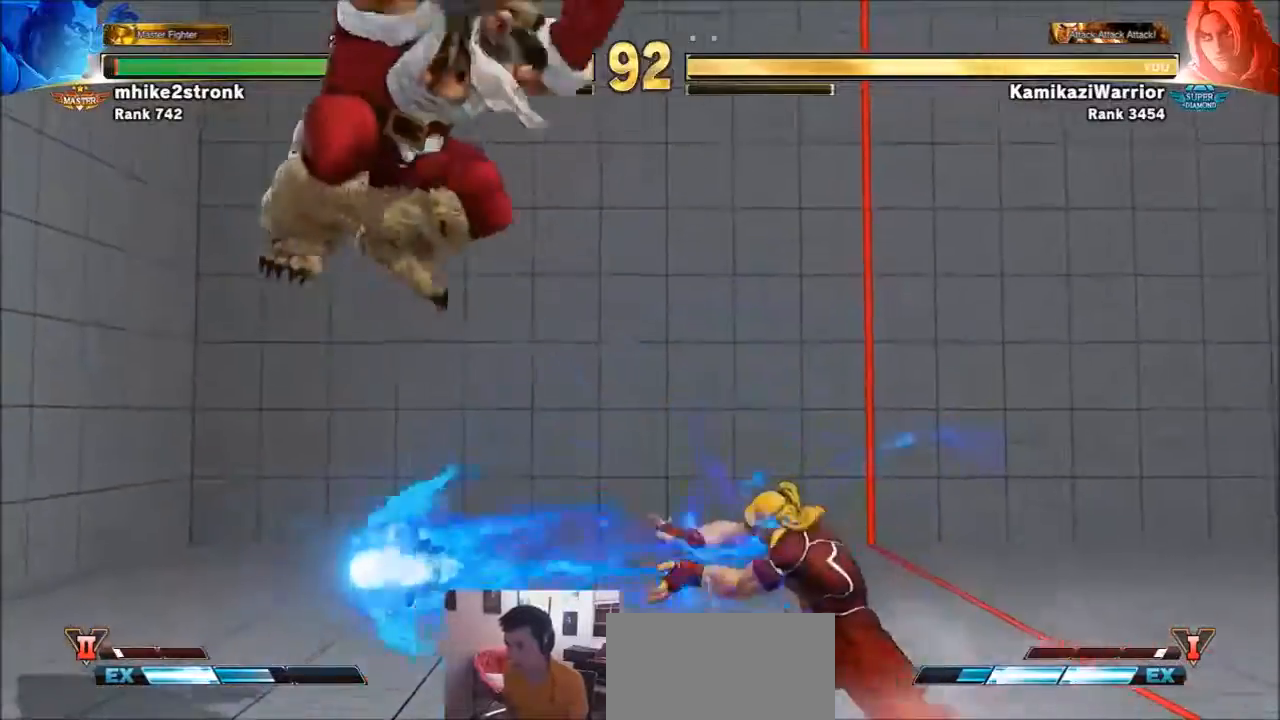
{"buttons": [], "left_stick": "down-right", "events": [[500, "left_stick", "down-right"]]}
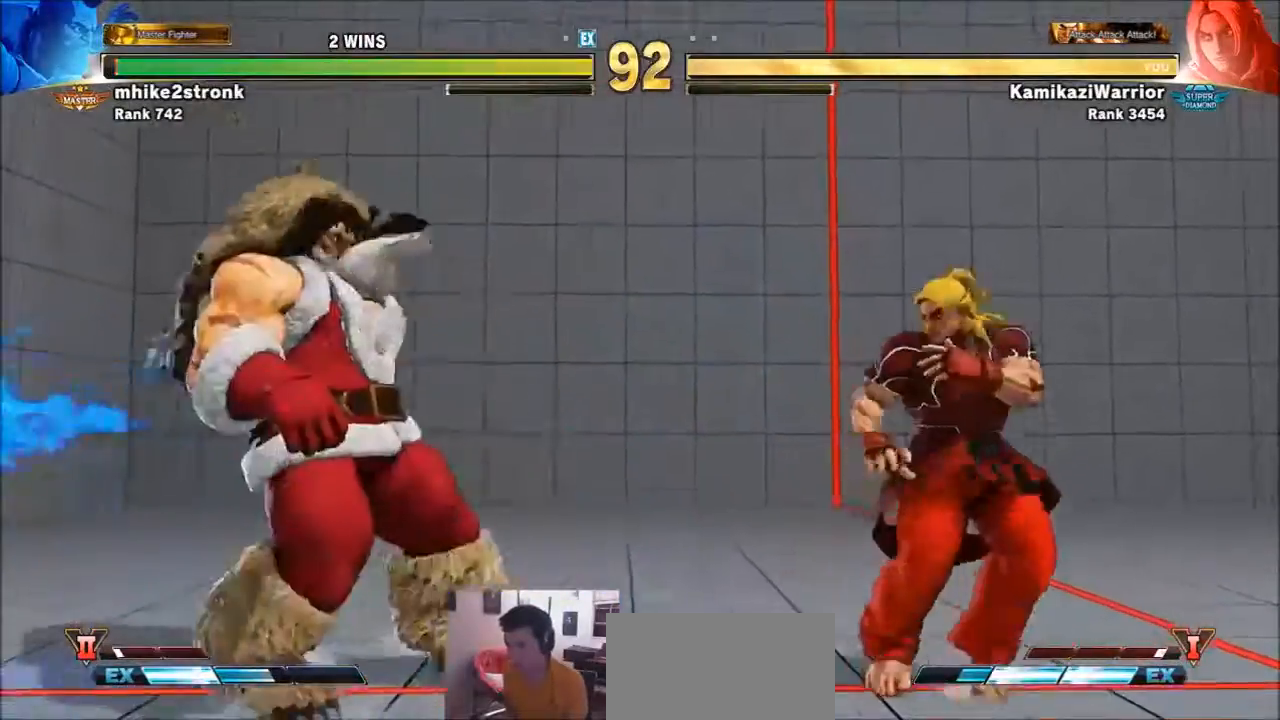
{"buttons": ["TRIANGLE"], "left_stick": "left", "events": [[200, "left_stick", "left"], [501, "TRIANGLE", "down"]]}
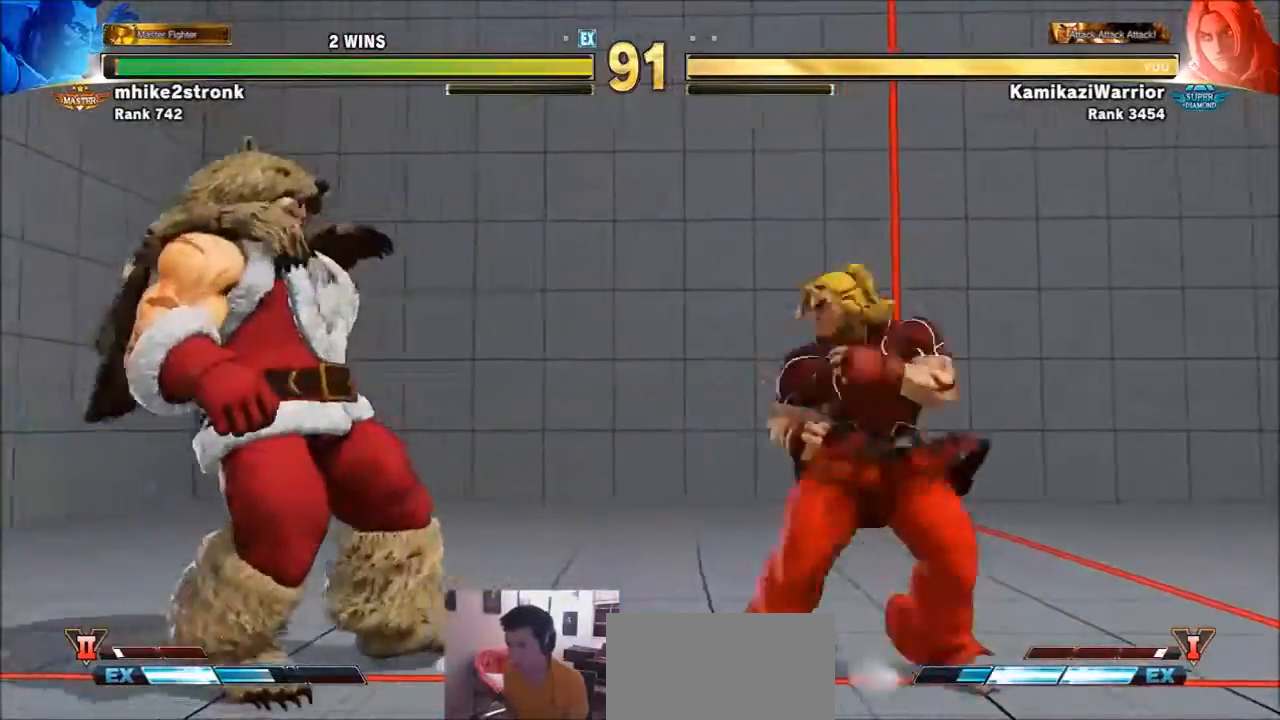
{"buttons": [], "left_stick": "right", "events": [[100, "left_stick", "center"], [200, "left_stick", "right"], [267, "TRIANGLE", "up"]]}
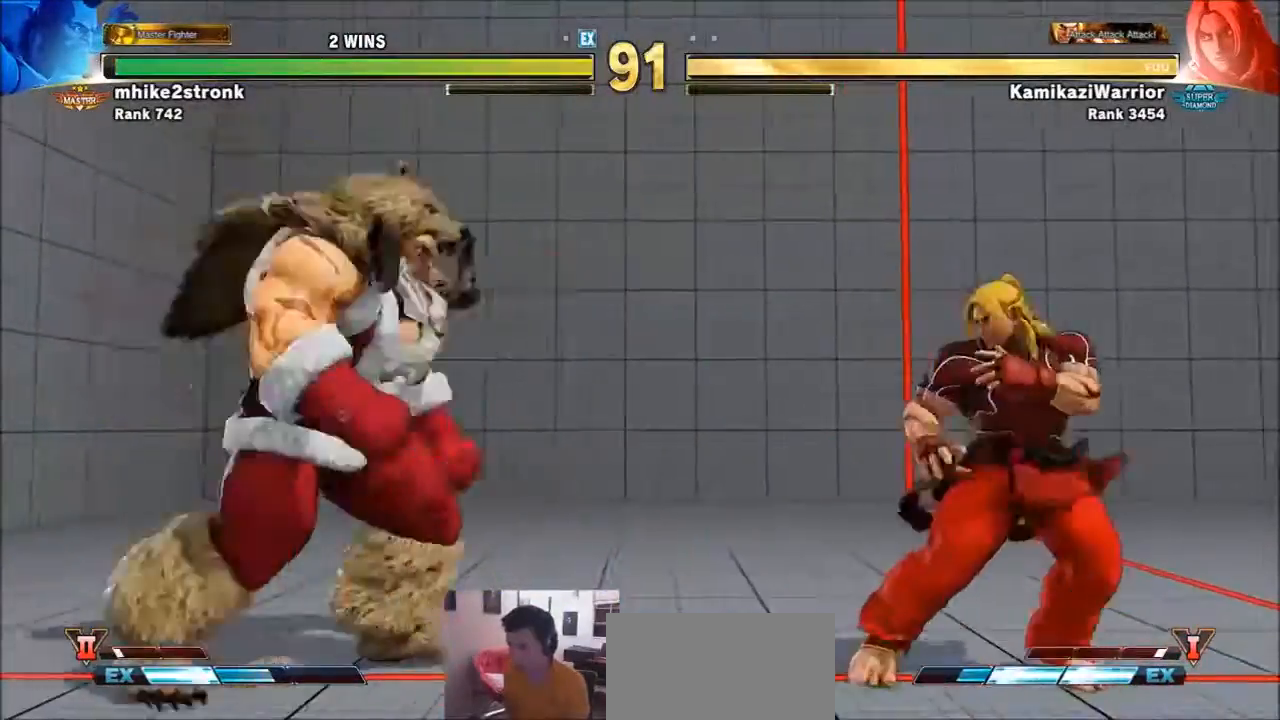
{"buttons": ["R1"], "left_stick": "center", "events": [[33, "left_stick", "down"], [134, "R1", "down"], [134, "left_stick", "center"]]}
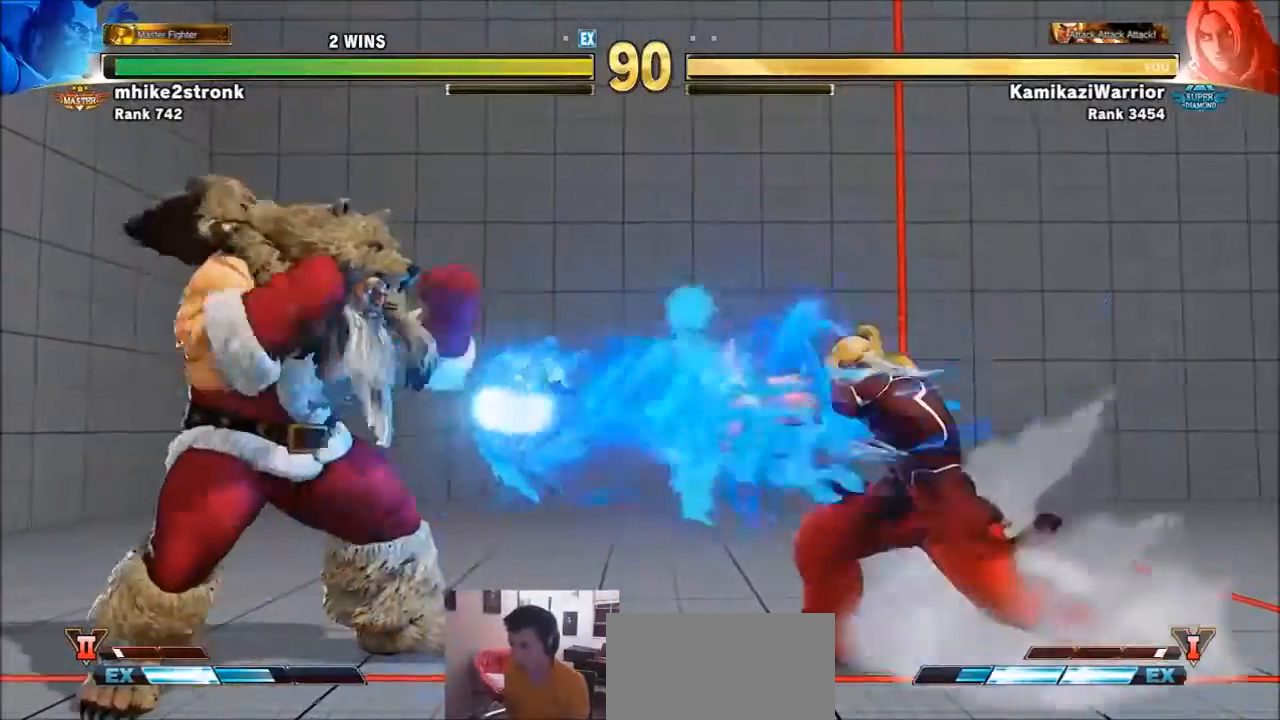
{"buttons": [], "left_stick": "left", "events": [[33, "R1", "up"], [267, "left_stick", "left"]]}
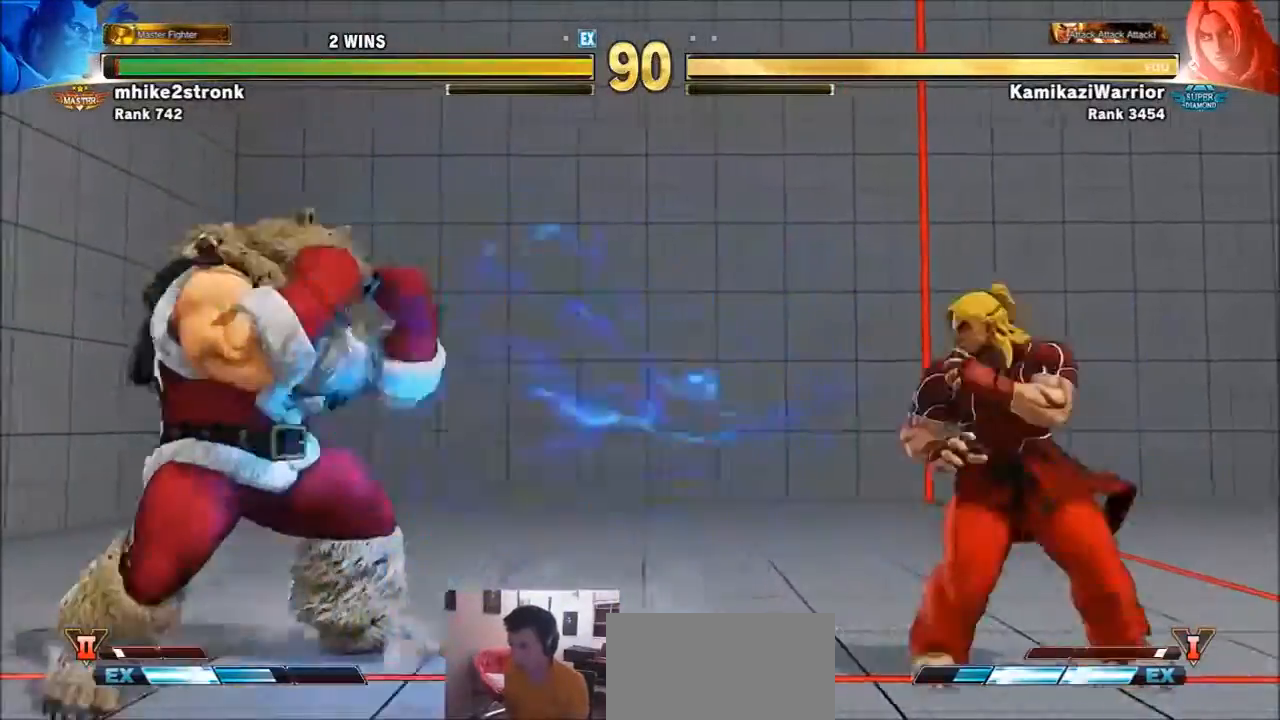
{"buttons": [], "left_stick": "down-left", "events": [[234, "left_stick", "down"], [367, "left_stick", "left"], [434, "left_stick", "down"], [501, "left_stick", "down-left"]]}
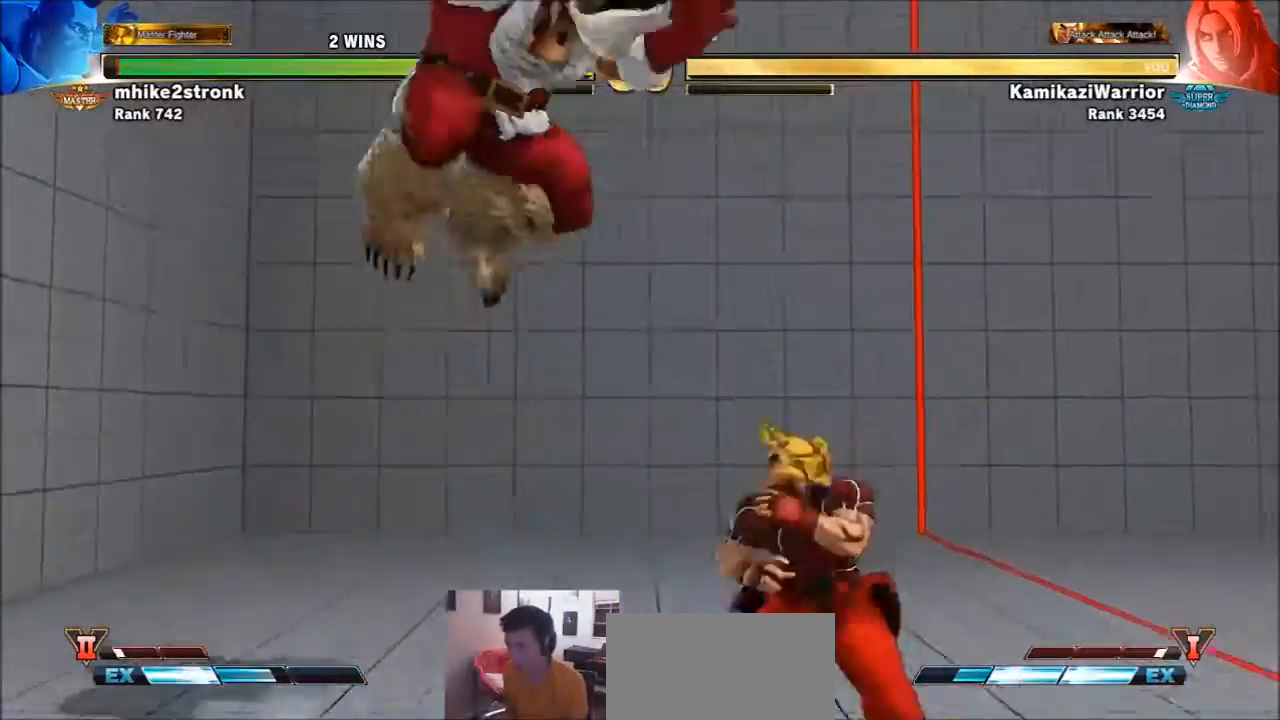
{"buttons": ["TRIANGLE"], "left_stick": "center", "events": [[100, "TRIANGLE", "down"], [100, "left_stick", "center"], [166, "TRIANGLE", "up"], [233, "TRIANGLE", "down"]]}
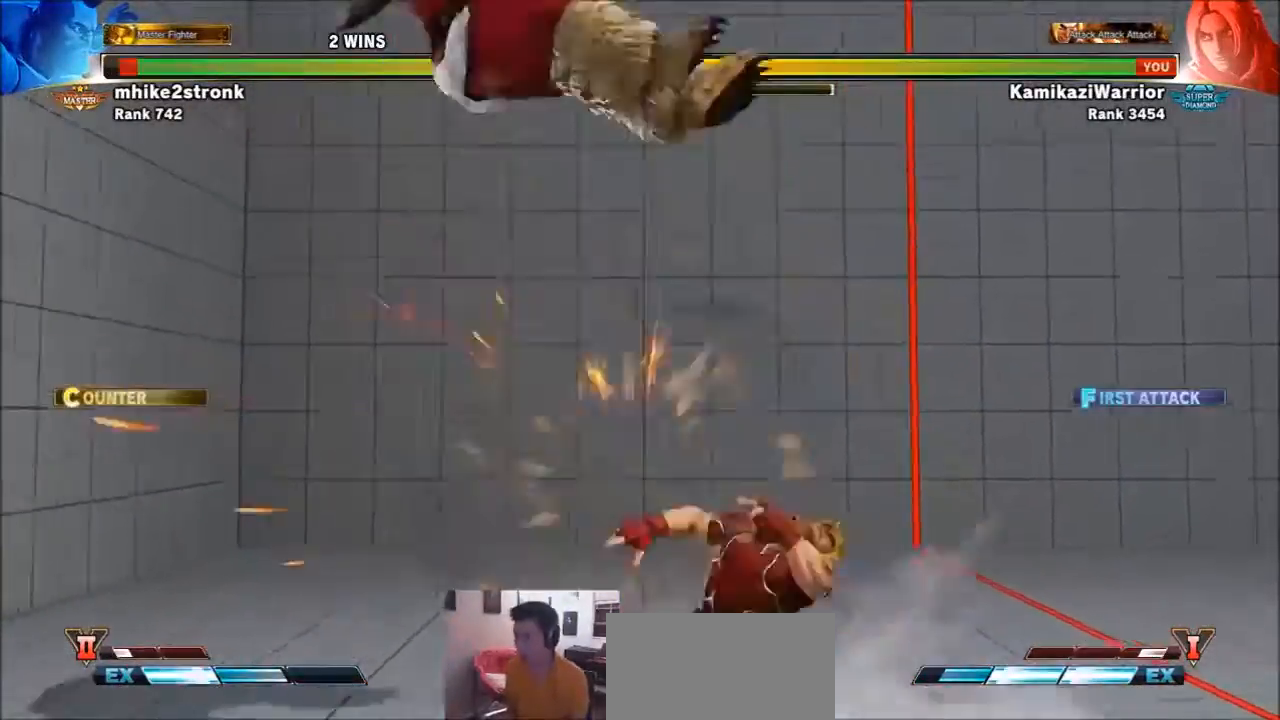
{"buttons": [], "left_stick": "left", "events": [[100, "TRIANGLE", "up"], [401, "left_stick", "left"]]}
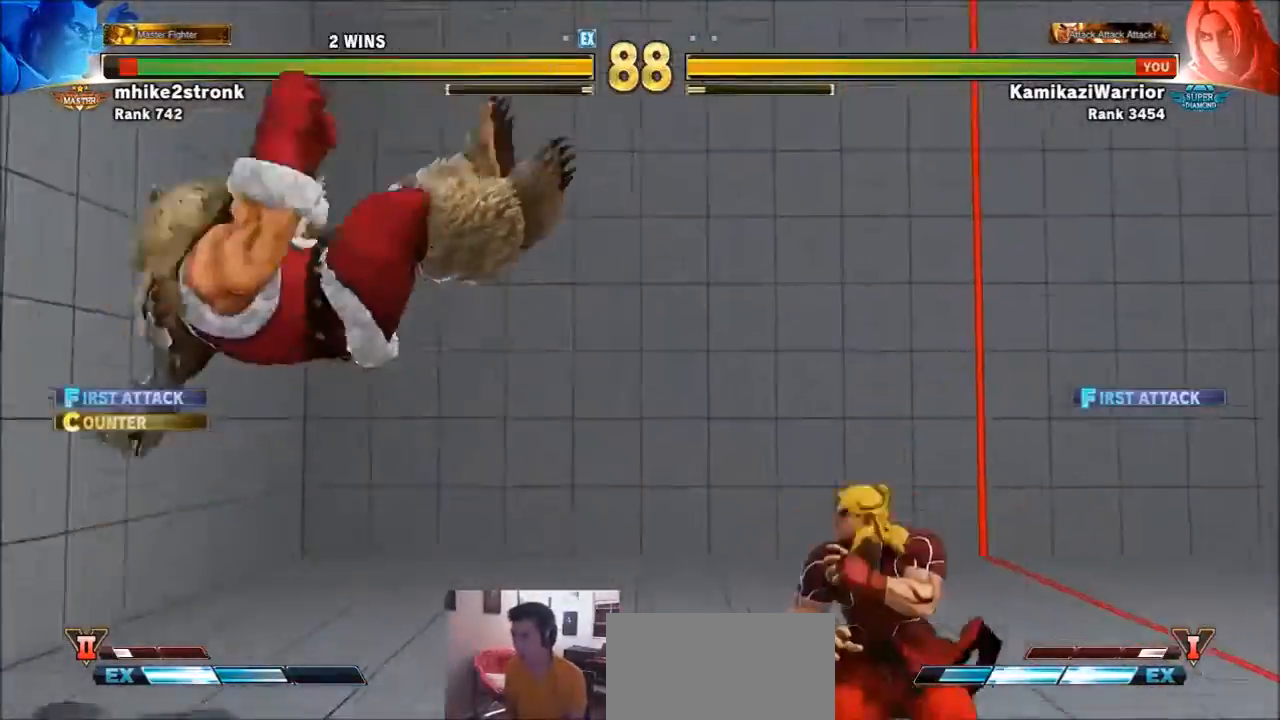
{"buttons": [], "left_stick": "left", "events": []}
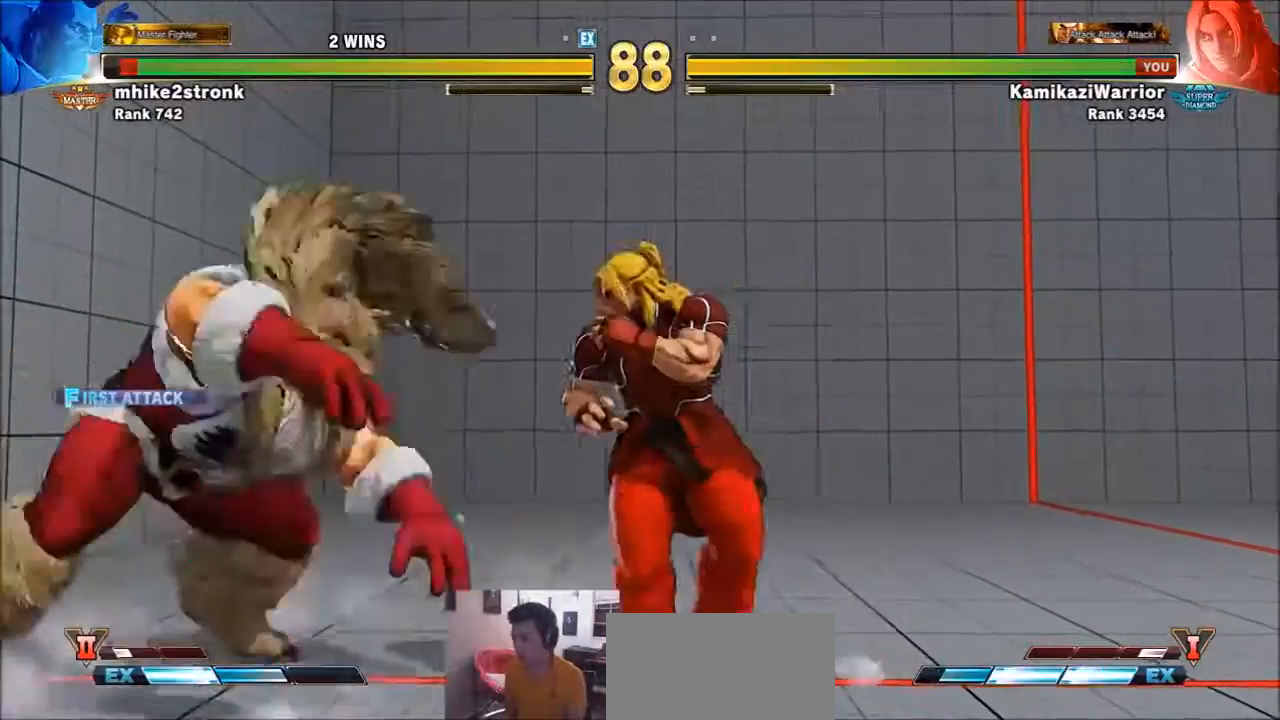
{"buttons": [], "left_stick": "right", "events": [[167, "SQUARE", "down"], [234, "left_stick", "center"], [367, "left_stick", "right"], [434, "SQUARE", "up"]]}